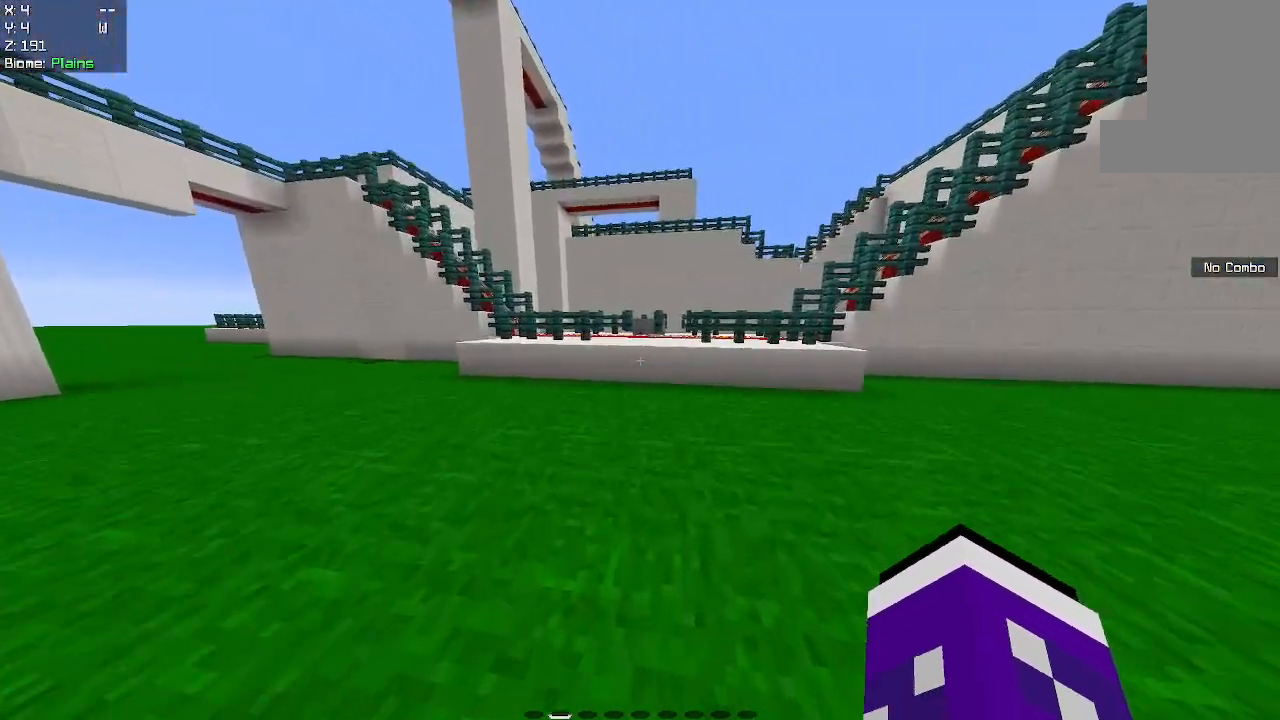
Gameplay with keyboard and mouse; each line is a JSON object with the keys and mouse buttons held at the frame after it. "events" lists presses ("down") and releases ("up") of "a", "d", "s", "space", "w", "mouse_left" and "mouse_right" between this image and that frame as [ms after this image, input, new state], when the widget could be followed in between. "mouse_left", "mouse_right" = the "left", "right" buttons of the "mouse" list. No other keys are recorded. Fast repeated clicks can show as one long hold. Mouse movement is not recorded.
{"keys": ["w"], "mouse": [], "events": []}
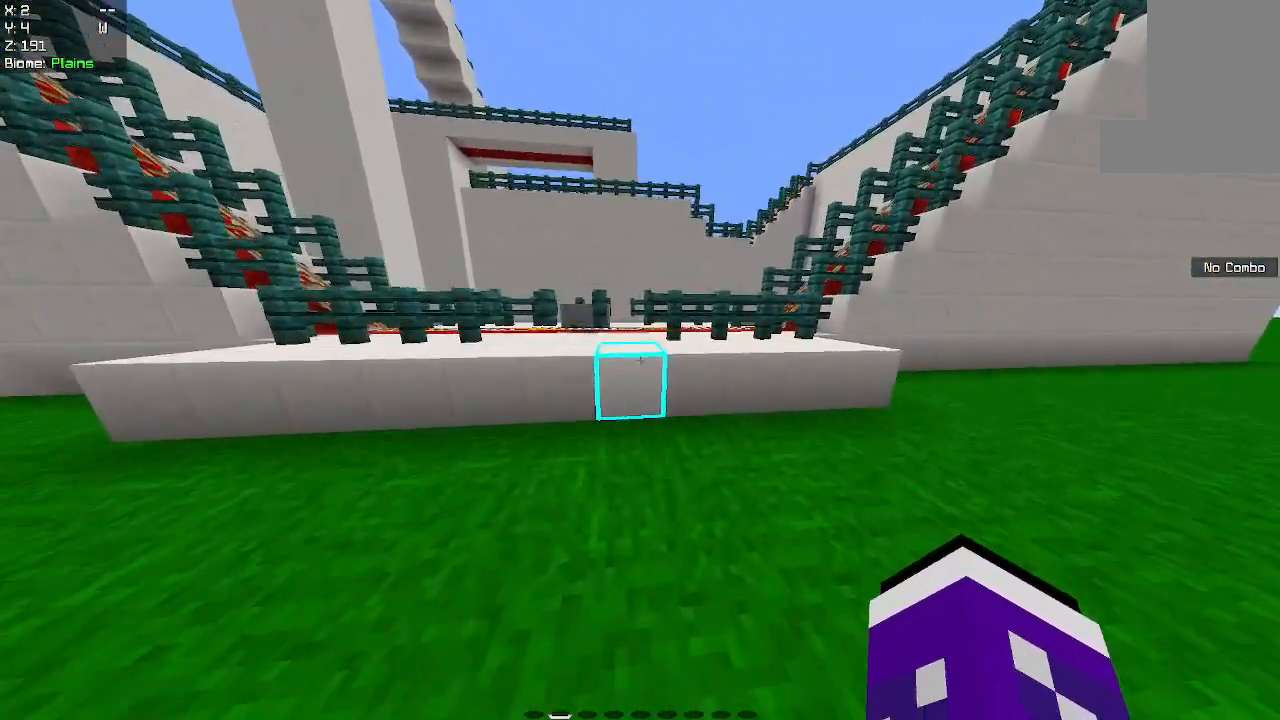
{"keys": ["space", "w"], "mouse": []}
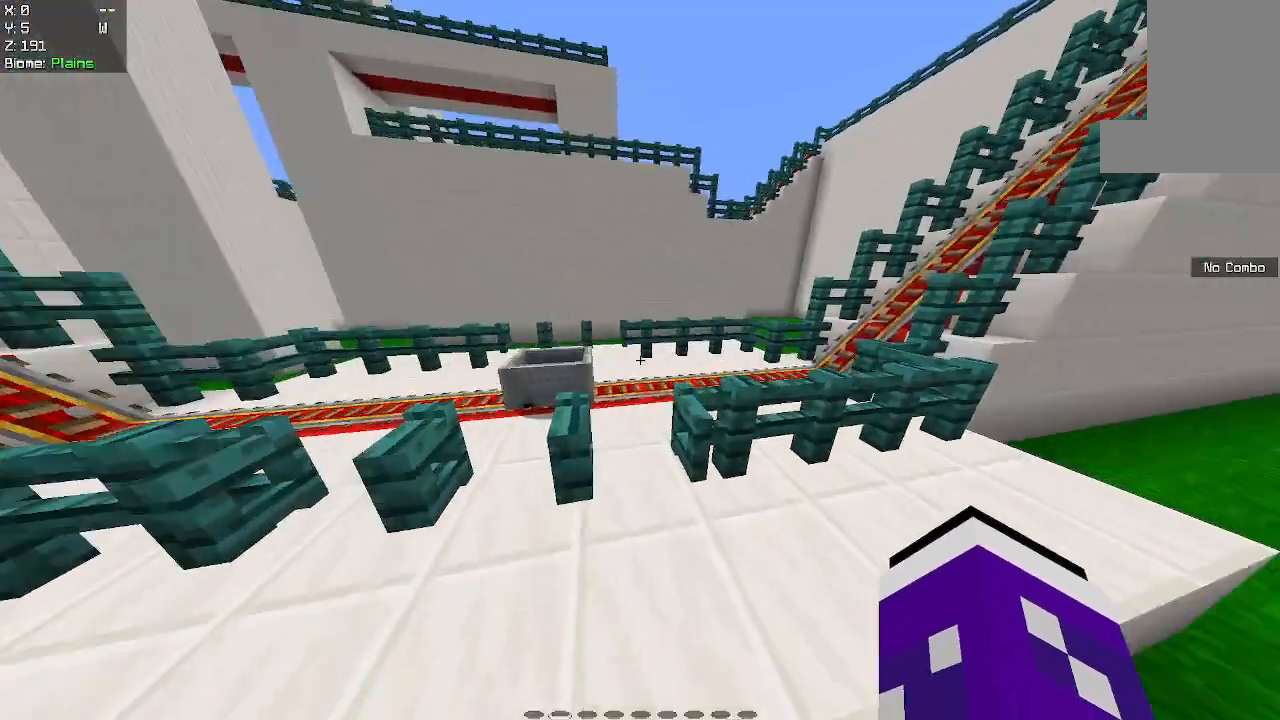
{"keys": [], "mouse": [], "events": [[17, "space", "up"], [233, "w", "up"]]}
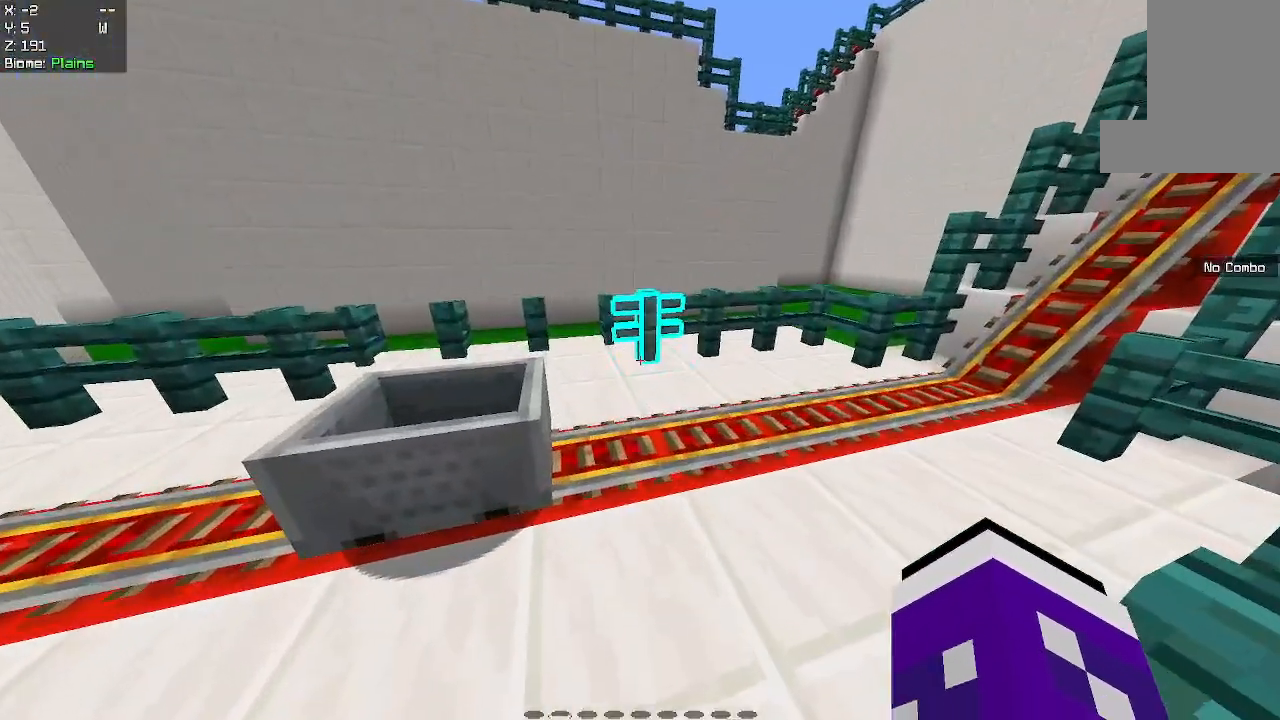
{"keys": [], "mouse": [], "events": [[183, "w", "down"], [333, "w", "up"]]}
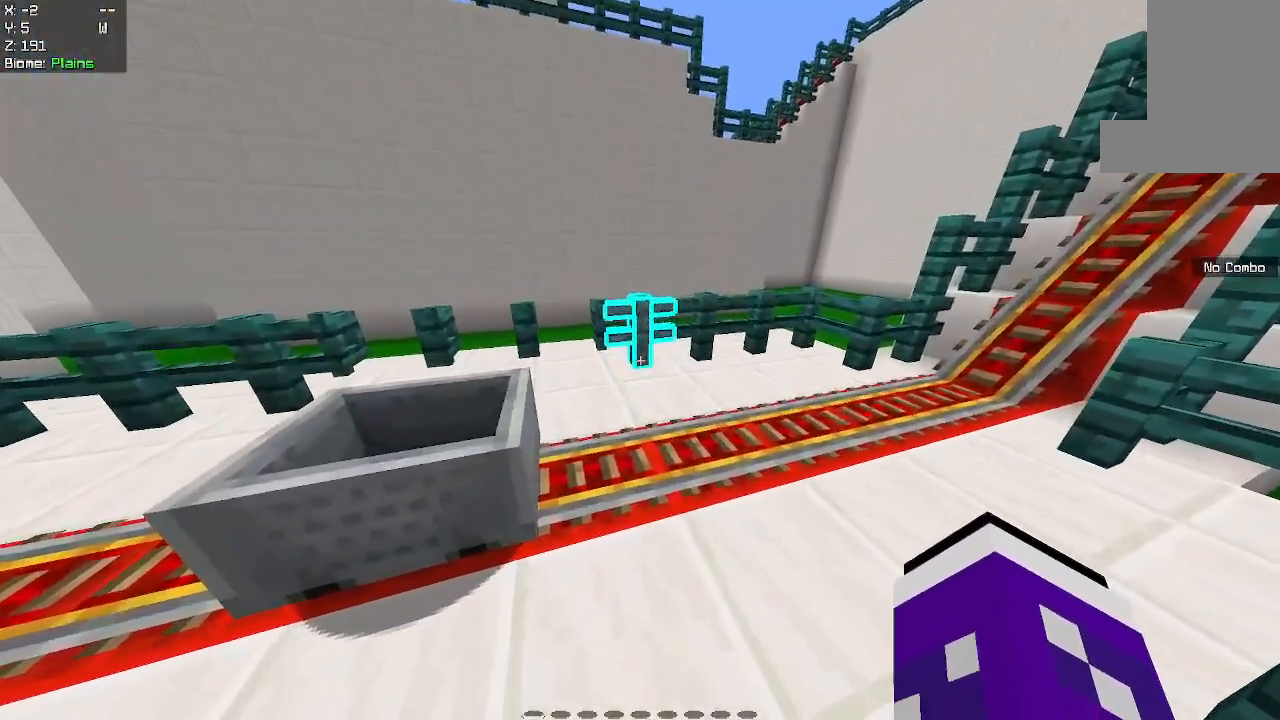
{"keys": ["d"], "mouse": [], "events": [[367, "d", "down"]]}
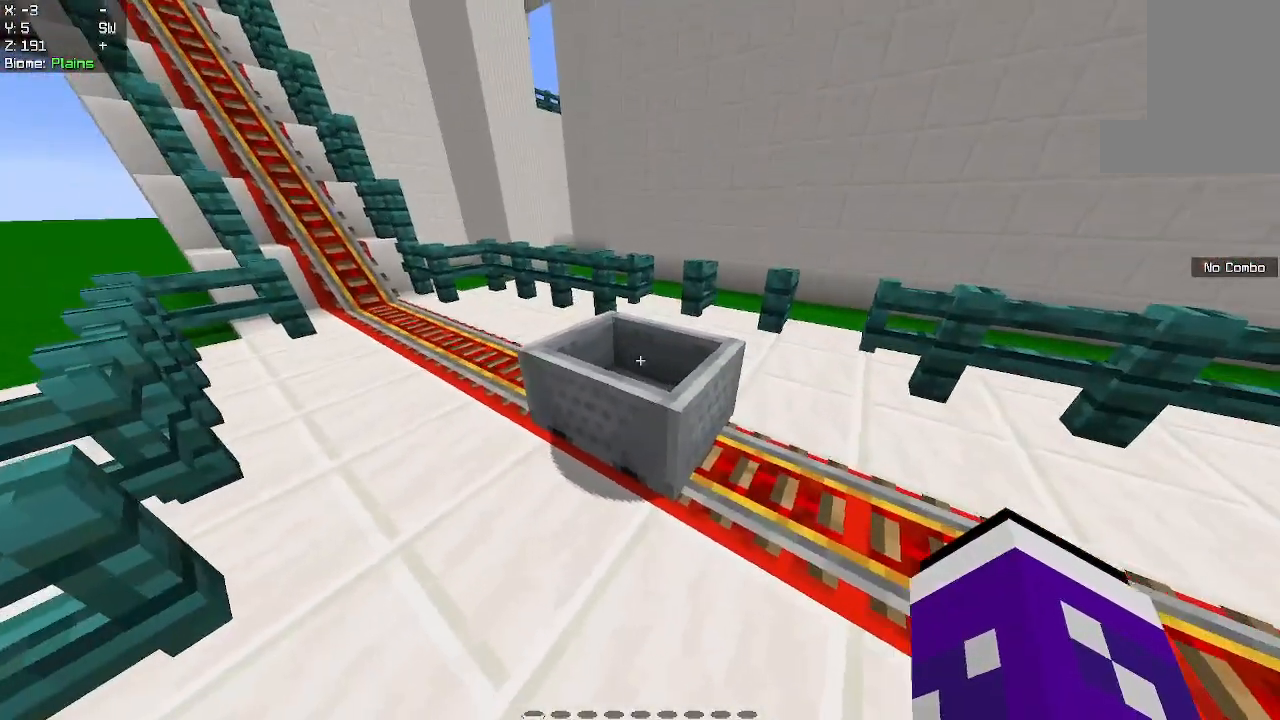
{"keys": [], "mouse": [], "events": [[100, "d", "up"]]}
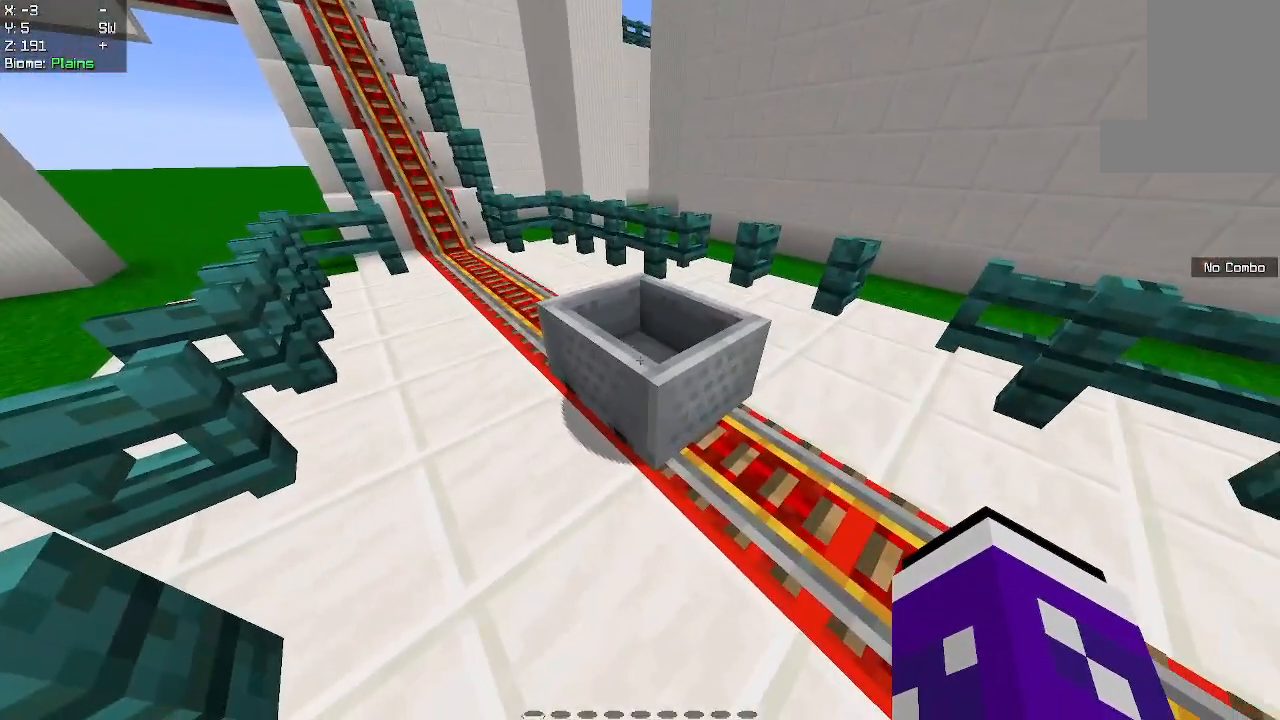
{"keys": [], "mouse": [], "events": [[100, "mouse_right", "down"], [300, "mouse_right", "up"]]}
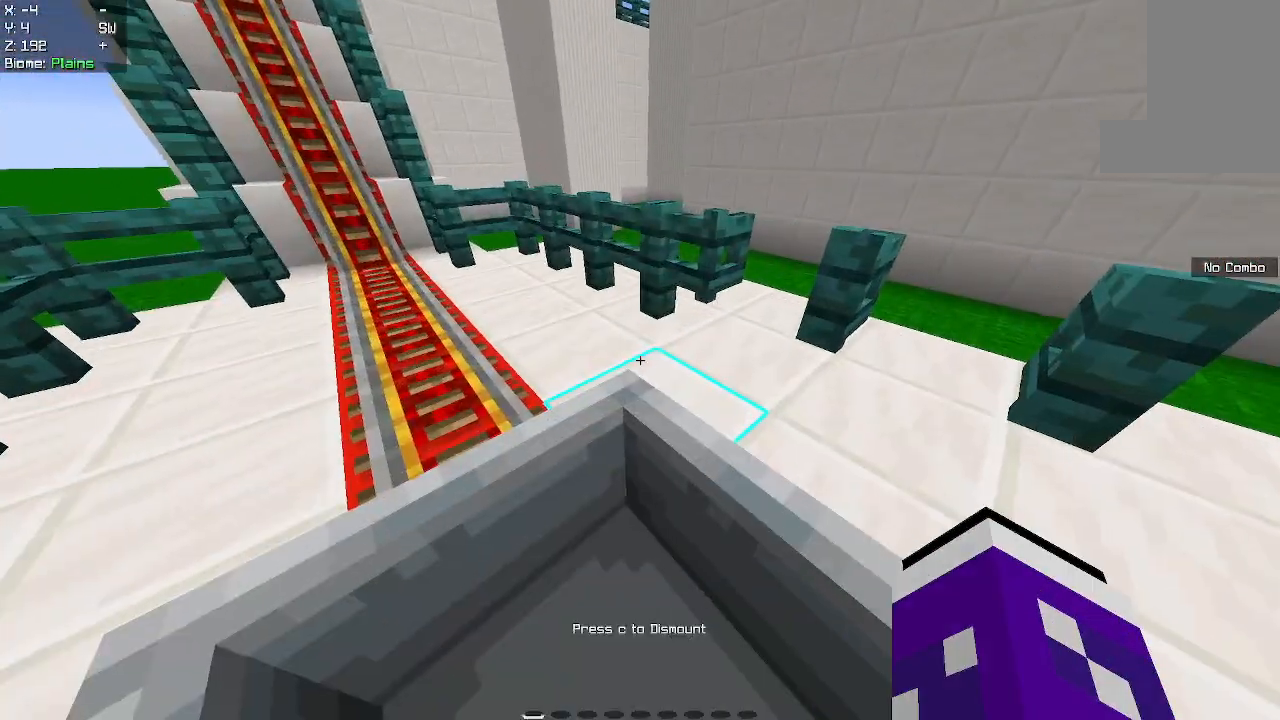
{"keys": [], "mouse": [], "events": []}
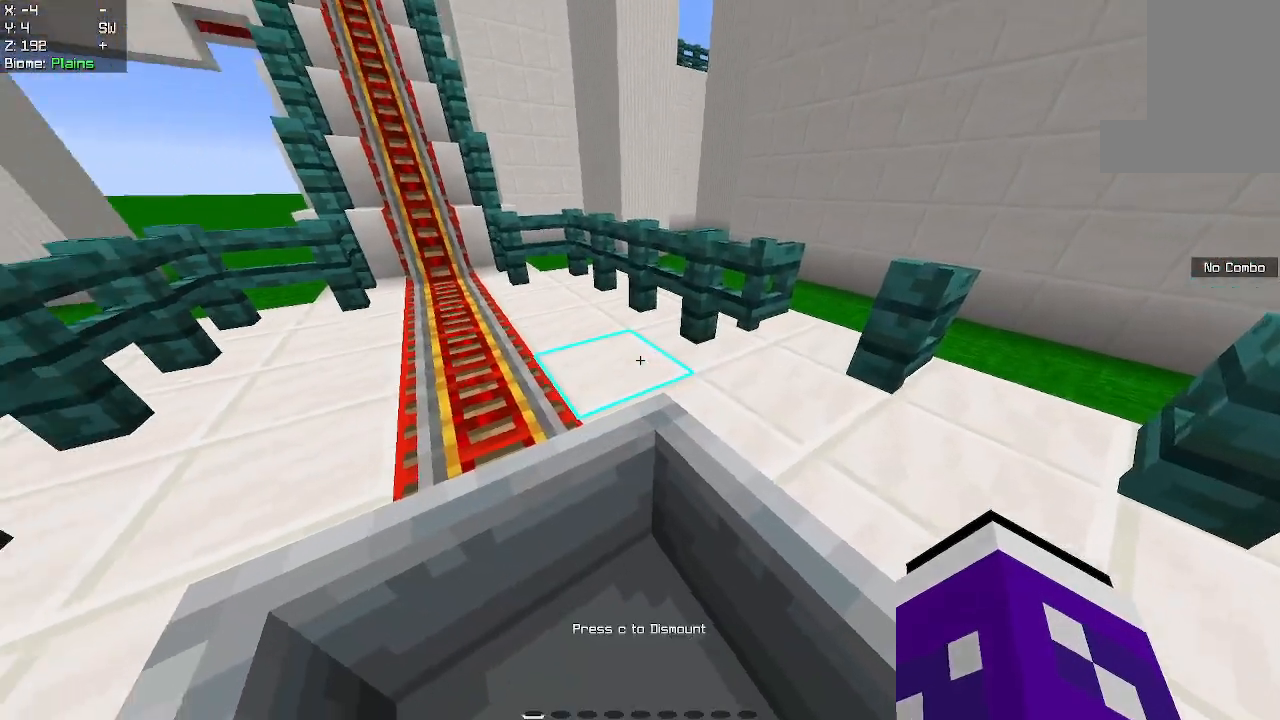
{"keys": [], "mouse": [], "events": []}
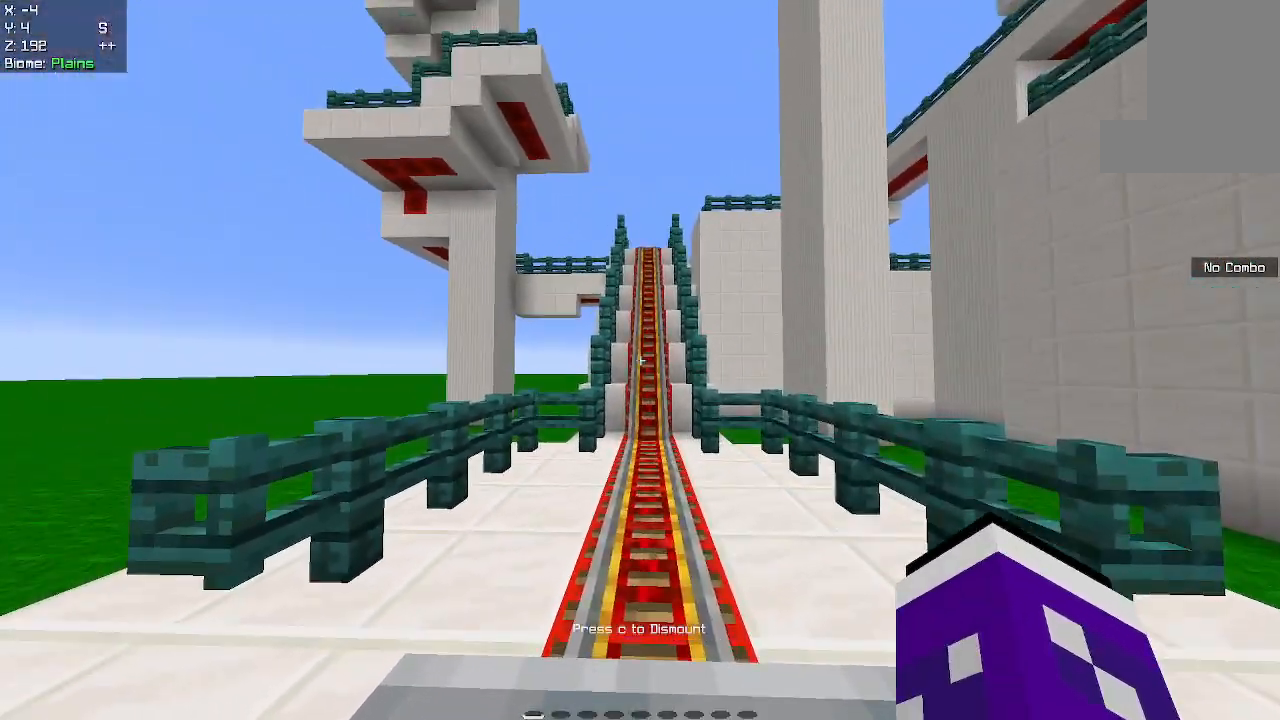
{"keys": [], "mouse": [], "events": []}
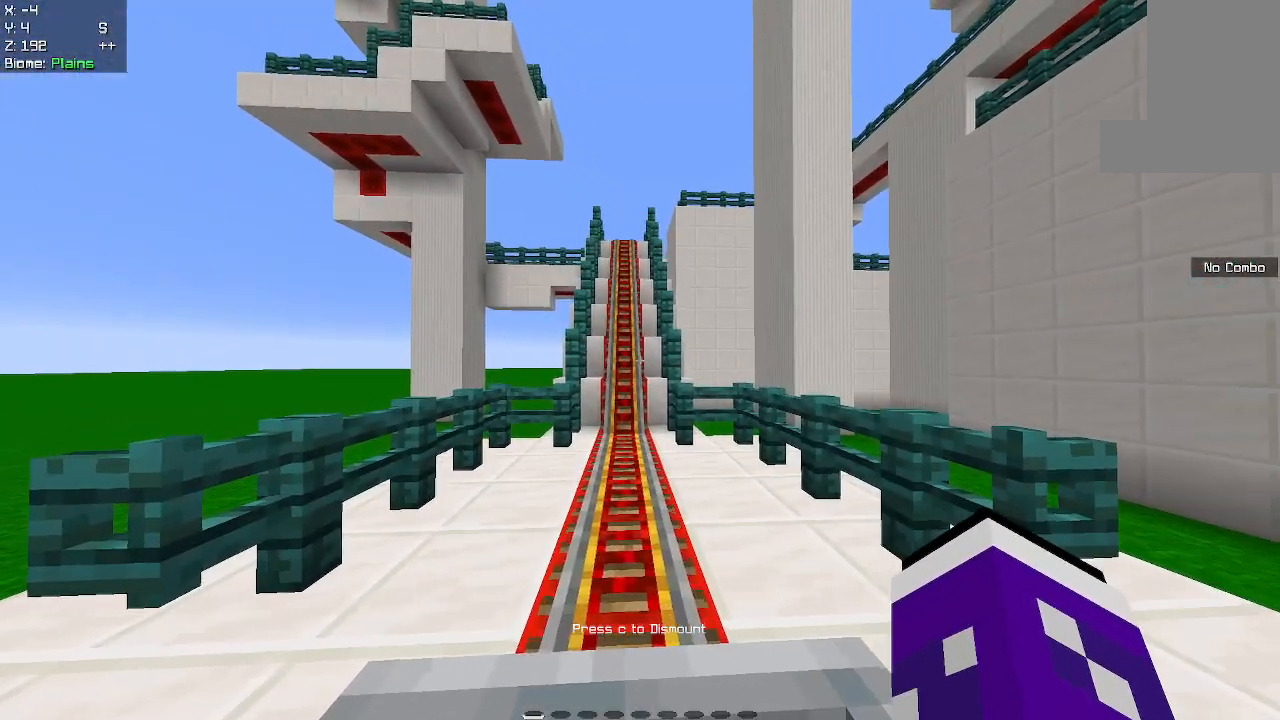
{"keys": [], "mouse": [], "events": []}
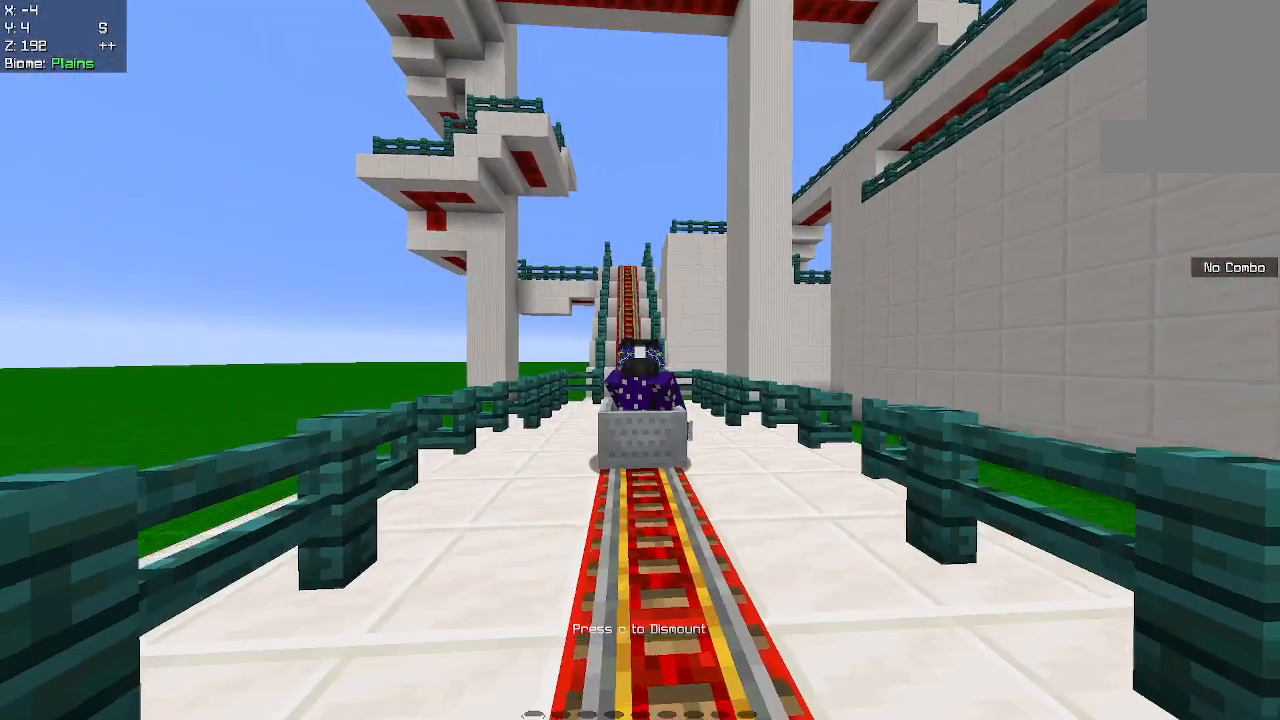
{"keys": [], "mouse": [], "events": []}
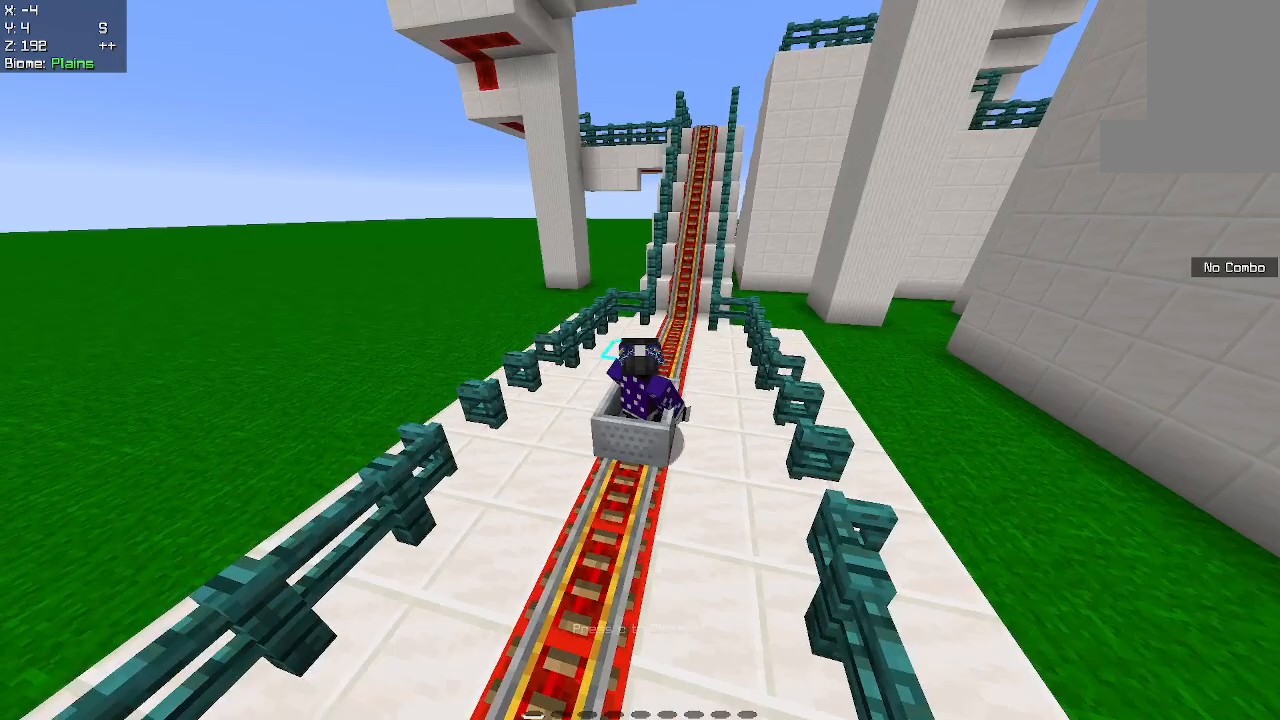
{"keys": ["w"], "mouse": [], "events": [[350, "w", "down"]]}
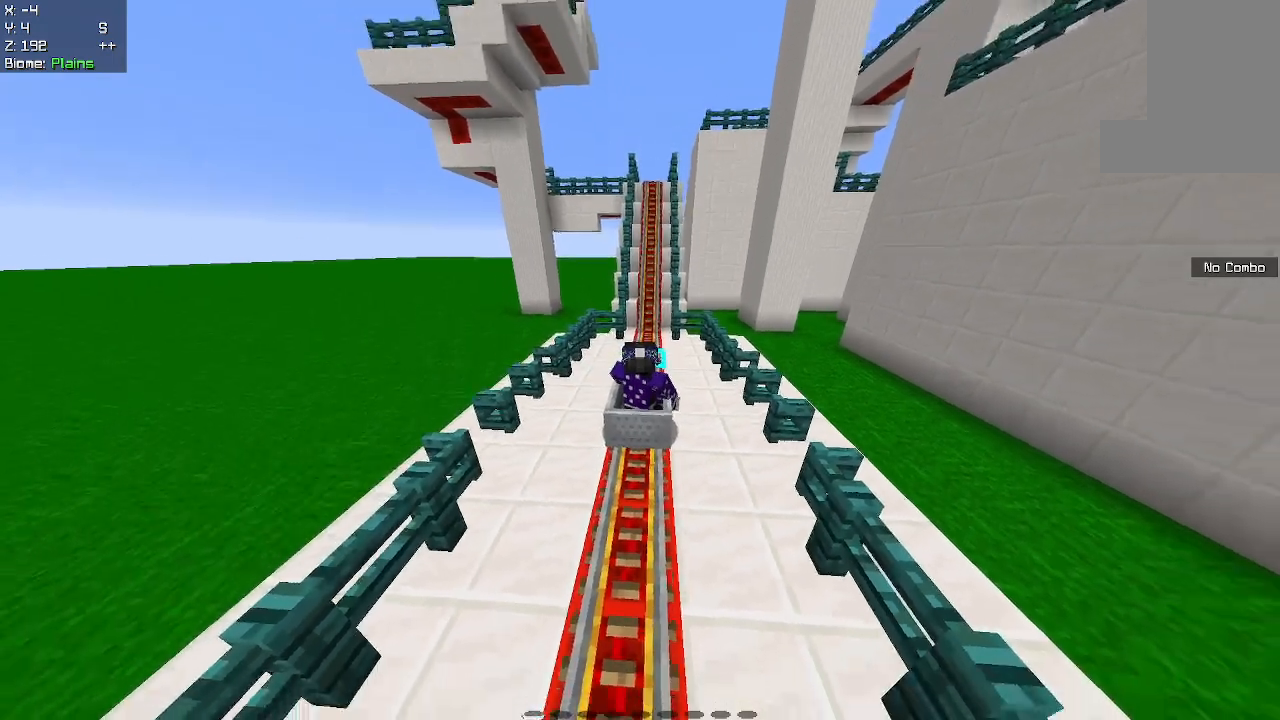
{"keys": ["w"], "mouse": [], "events": []}
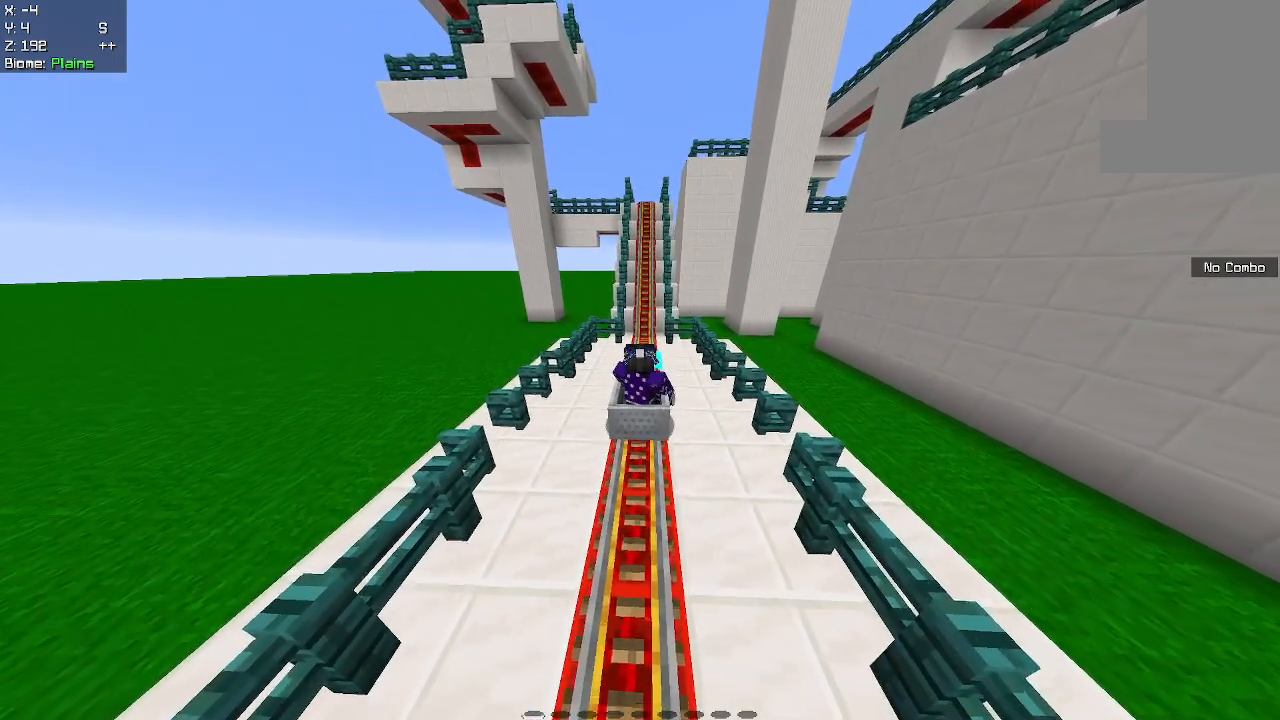
{"keys": ["w"], "mouse": [], "events": []}
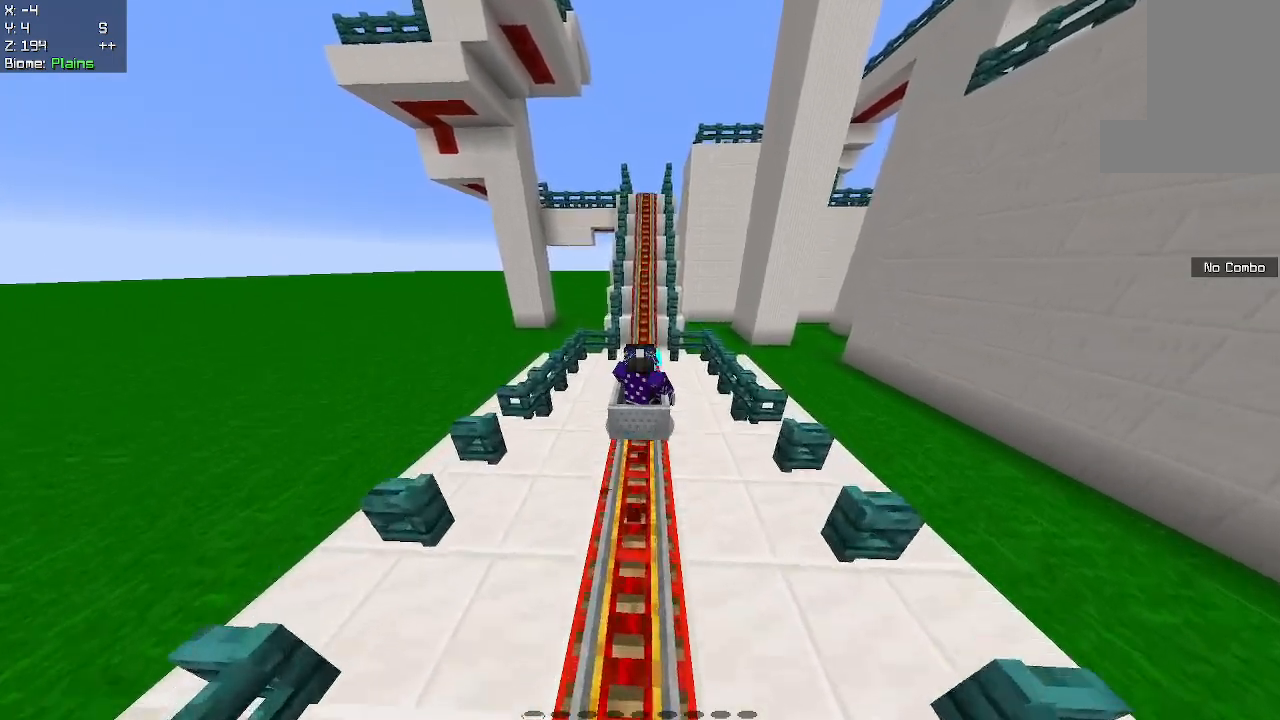
{"keys": ["w"], "mouse": [], "events": []}
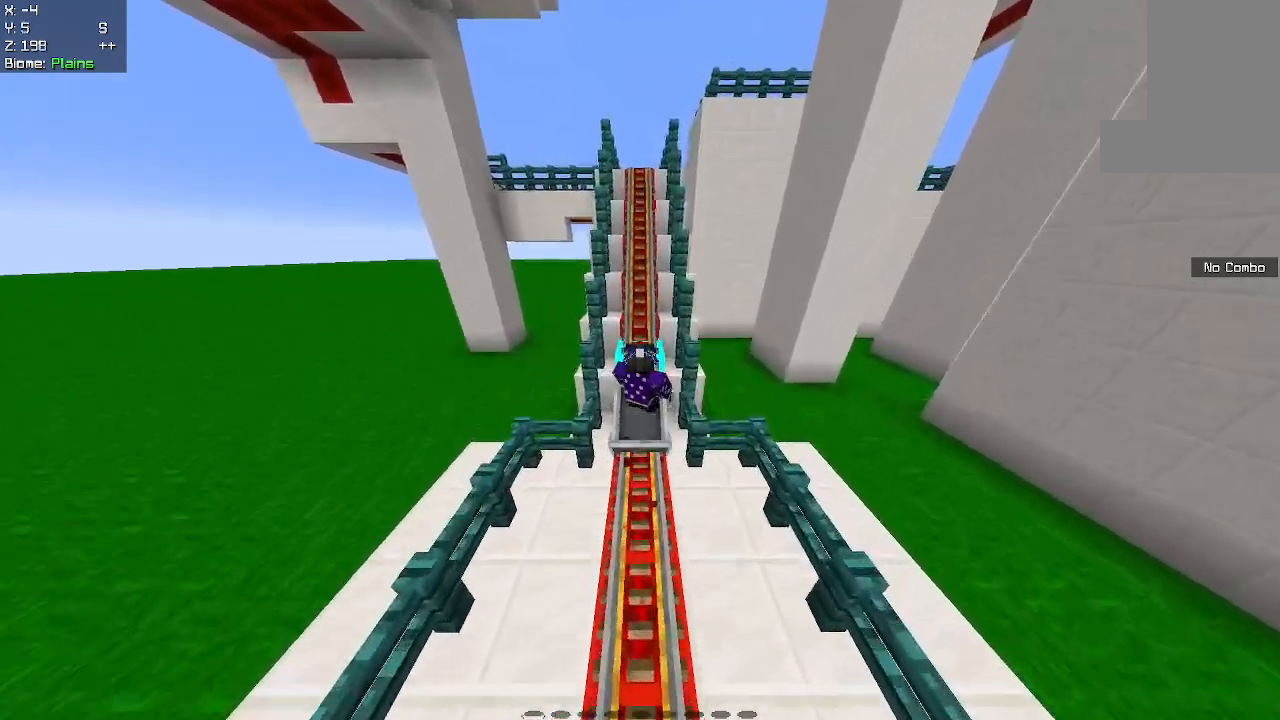
{"keys": ["w"], "mouse": [], "events": []}
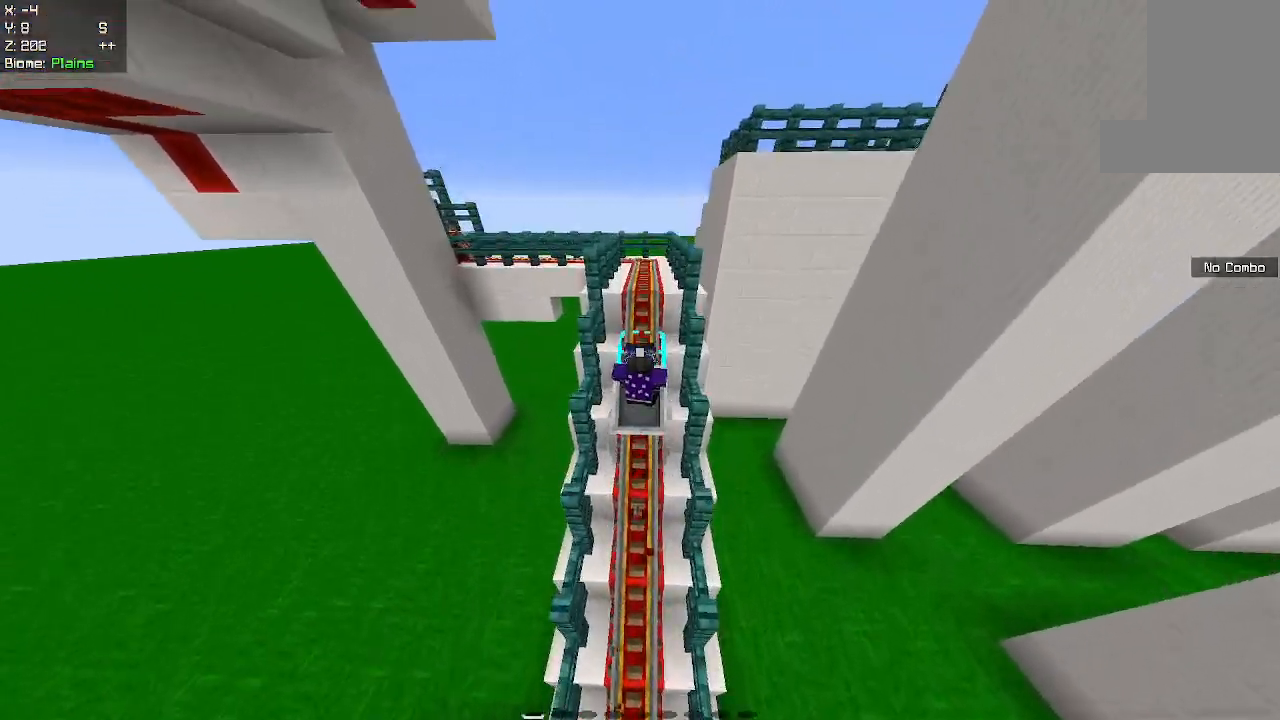
{"keys": [], "mouse": [], "events": [[150, "w", "up"]]}